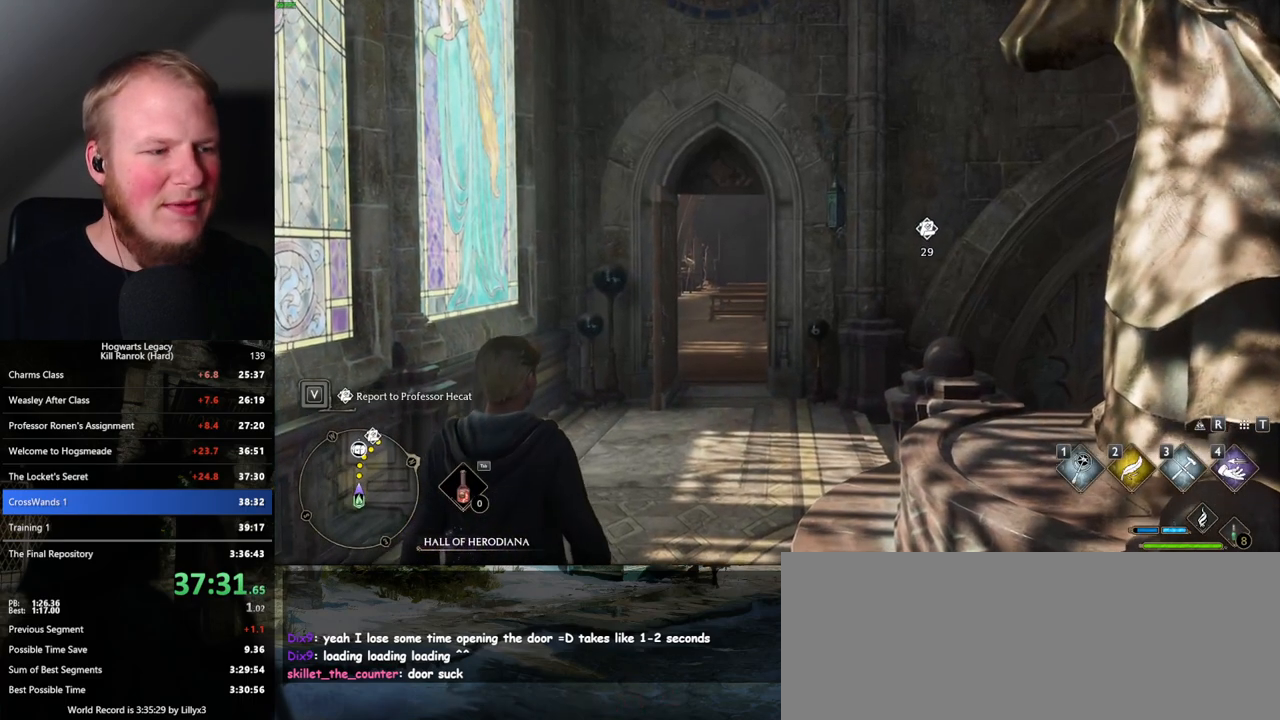
Gameplay with keyboard and mouse; each line is a JSON object with the keys and mouse buttons held at the frame after it. "events" lists presses ("down") and releases ("up") of ".", "/", "0", "1", "2", "3", "4", "5", "6", "7", "8", "9", "a", "alt_l", "alt_r", "b", "backslash", "backspace", "c", "caps_lock", "comma", "ctrl_l", "ctrl_r", "d", "e", "equals", "escape", "f", "f1", "f10", "f11", "f12", "f2", "f3", "f4", "f5", "f6", "f7", "f8", "f9", "g", "h", "i", "j", "k", "l", "lbracket", "m", "minus", "n", "o", "p", "q", "quote", "r", "rbracket", "return", "s", "semicolon", "shift_l", "shift_r", "space", "super_l", "super_r", "t", "tab", "tilde", "u", "v", "w", "x", "y", "z", "mouse_left", "mouse_wheel", "mouse_right", "mouse_mb4" and "mouse_mb5" between this image and that frame as [ms after this image, input, new state], when the widget could be followed in between. "mouse_left", "mouse_wheel", "mouse_right", "mouse_mb4", "mouse_mb5" = the "left", "wheel", "right", "mb4", "mb5" buttons of the "mouse" list. No other keys are recorded. "wheel" means that the mouse wheel is clicked or scrolled. Mouse movement is not recorded.
{"keys": ["w"], "mouse": [], "events": [[300, "w", "down"]]}
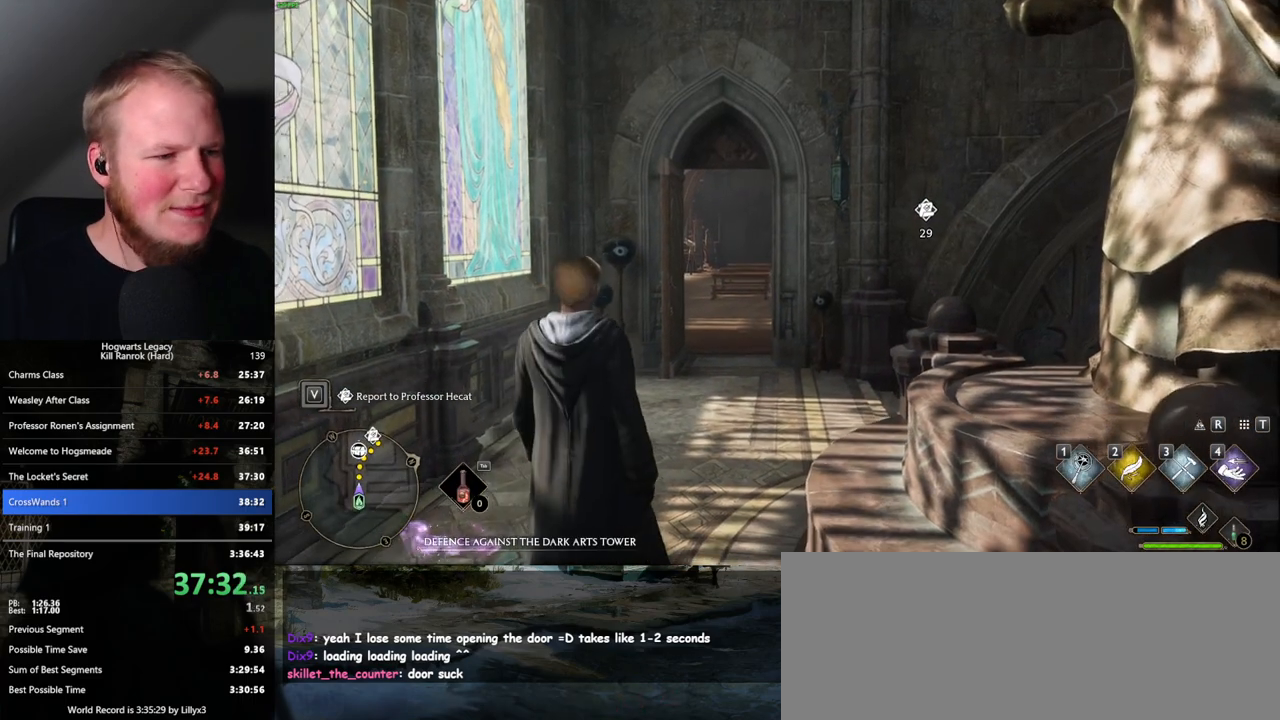
{"keys": ["space", "w"], "mouse": [], "events": [[417, "space", "down"]]}
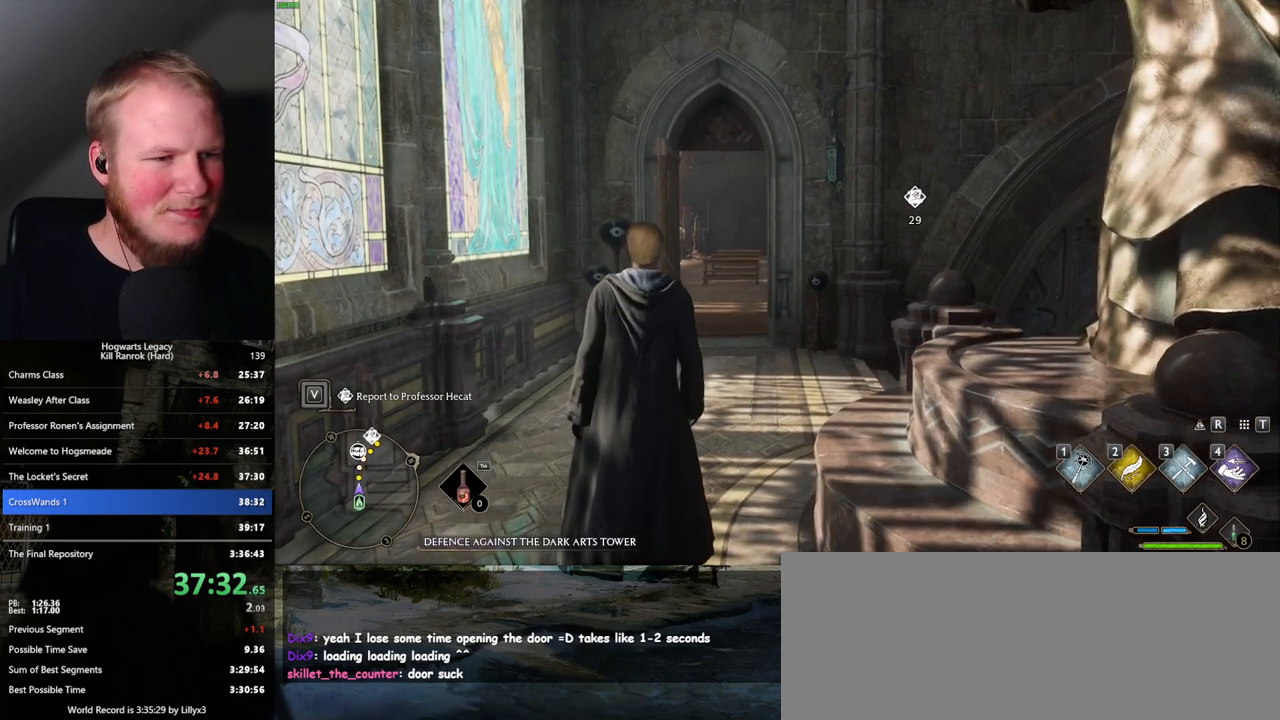
{"keys": ["w"], "mouse": [], "events": [[17, "space", "up"], [67, "shift_l", "down"], [200, "shift_l", "up"]]}
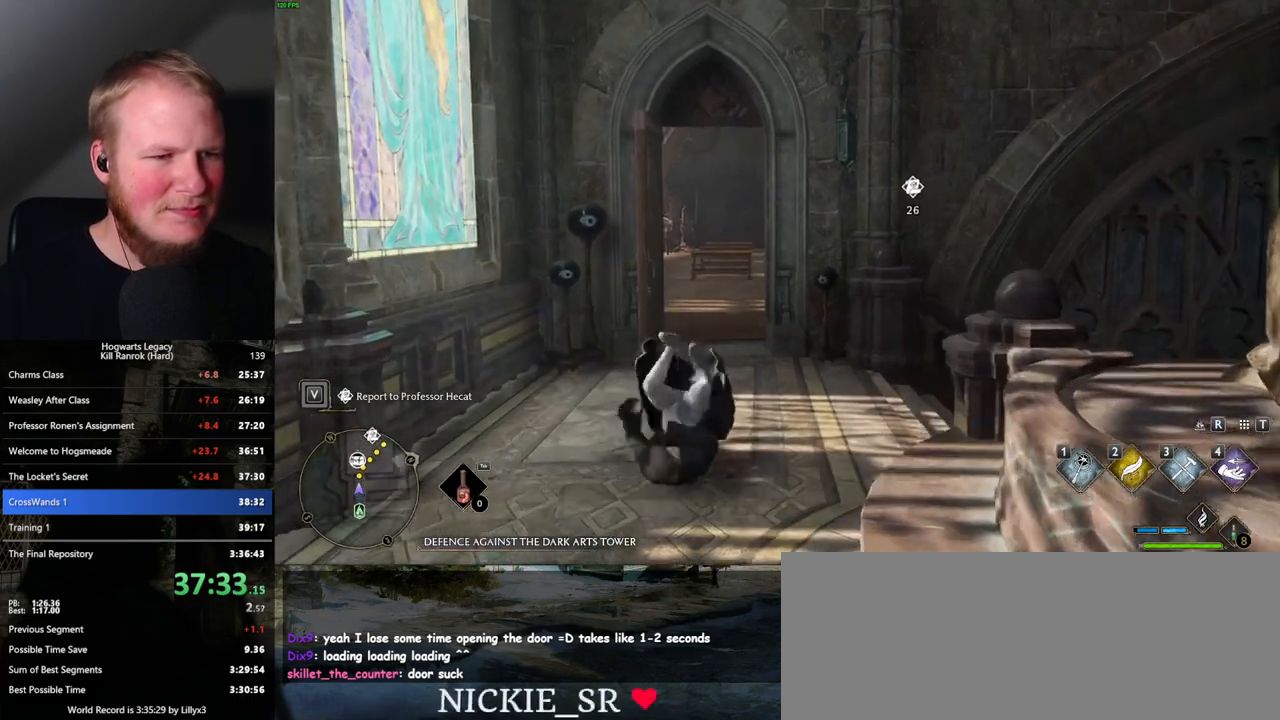
{"keys": ["w"], "mouse": [], "events": []}
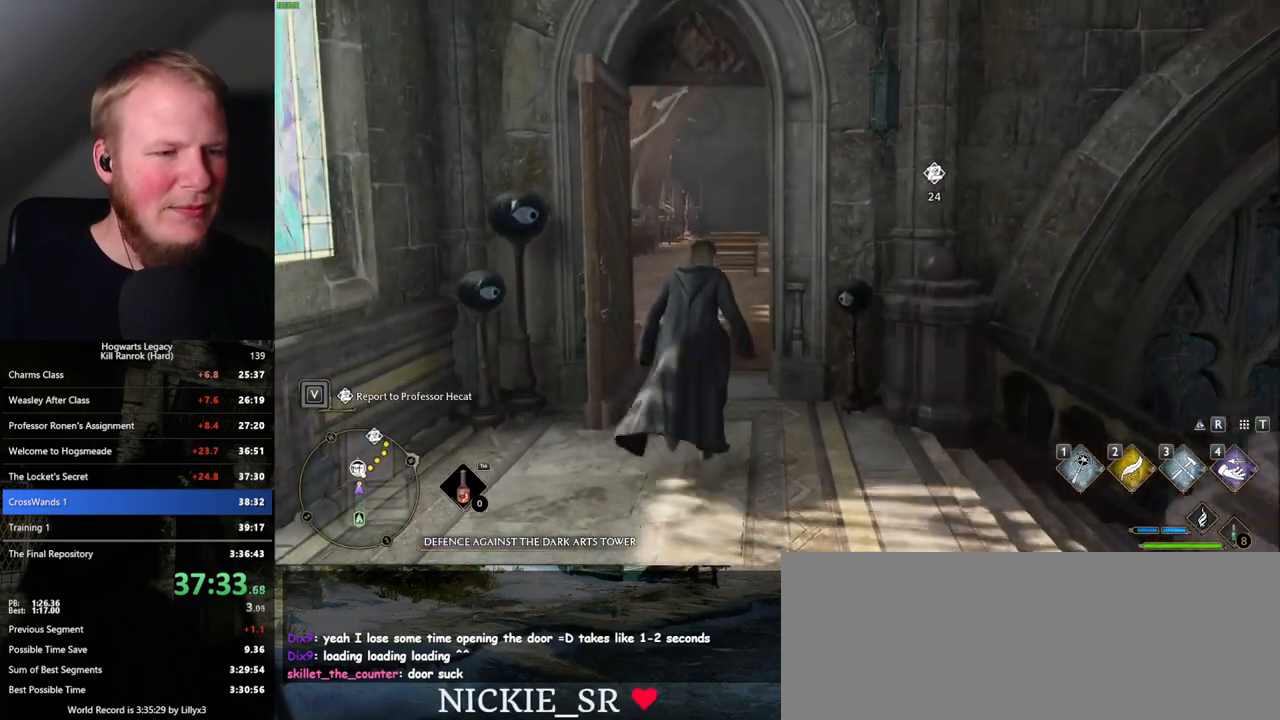
{"keys": ["w"], "mouse": [], "events": []}
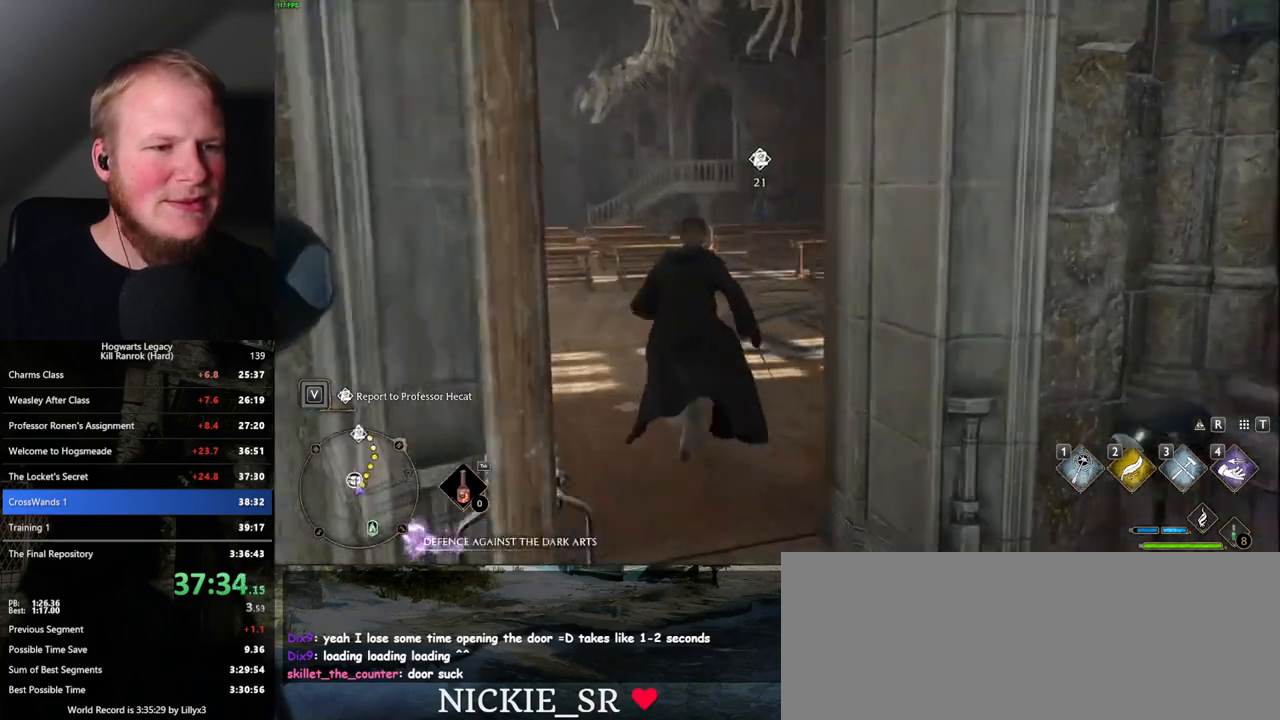
{"keys": ["w"], "mouse": [], "events": []}
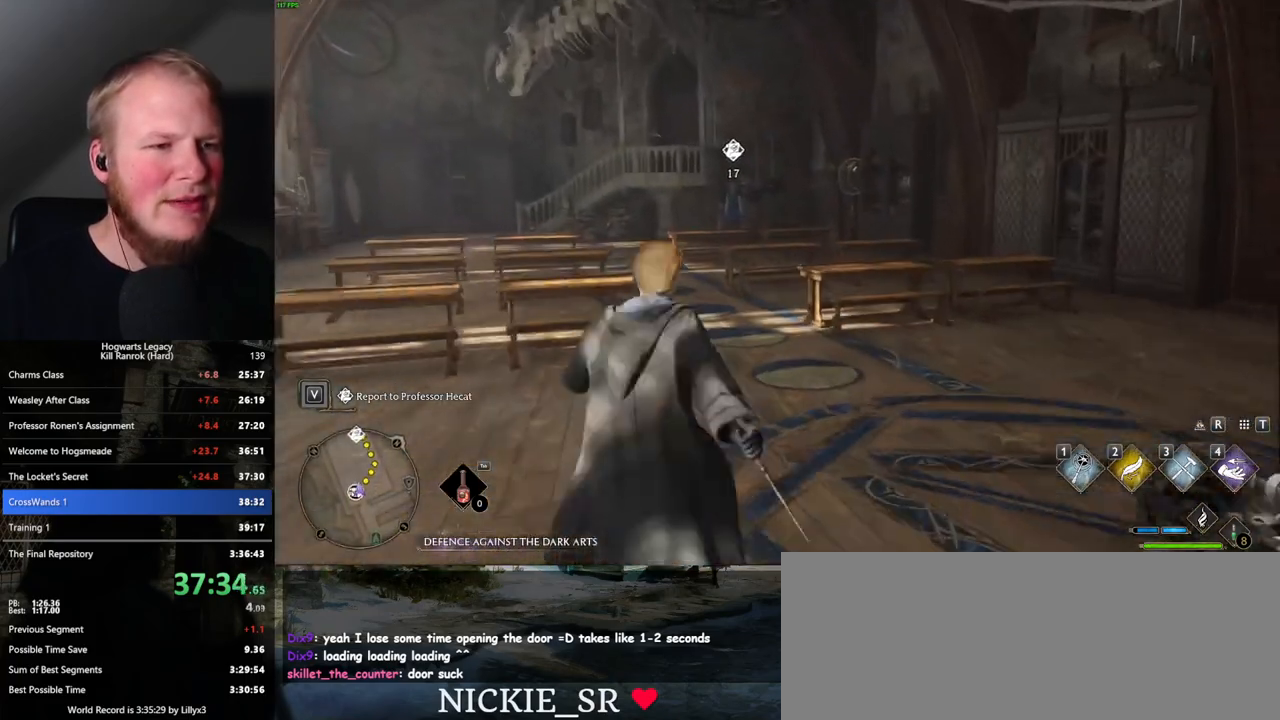
{"keys": ["w"], "mouse": [], "events": []}
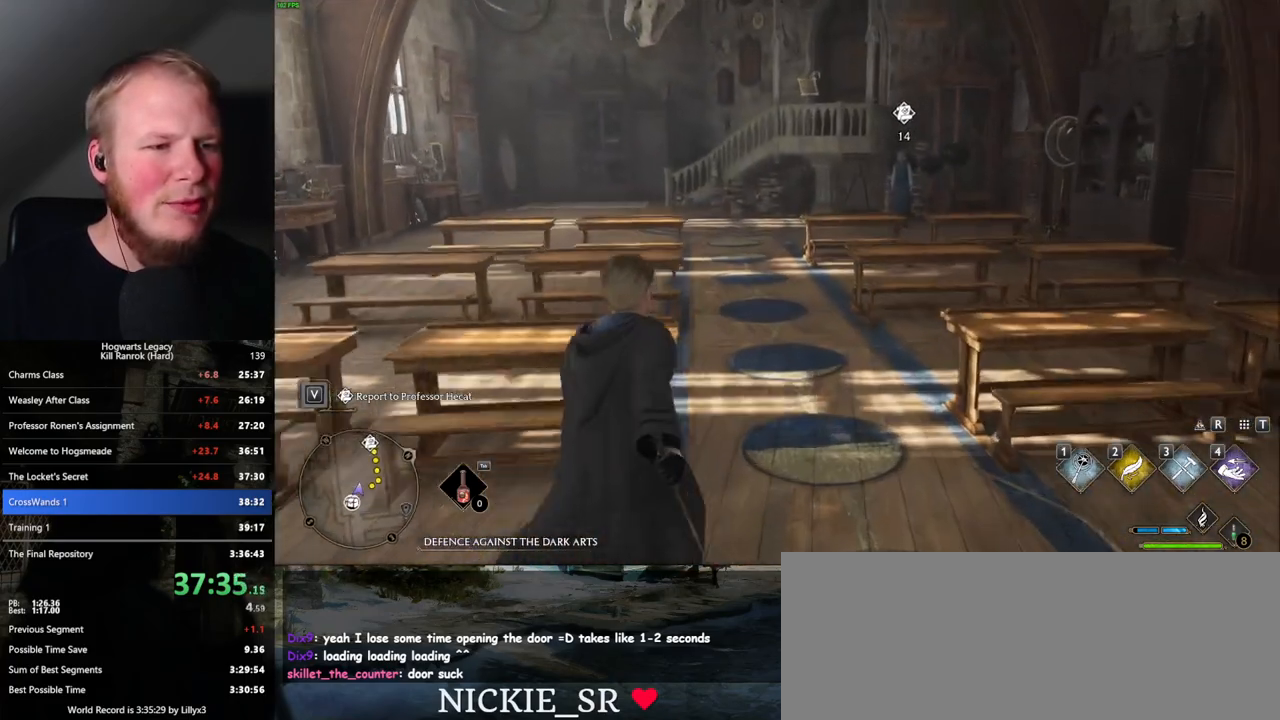
{"keys": ["w"], "mouse": [], "events": []}
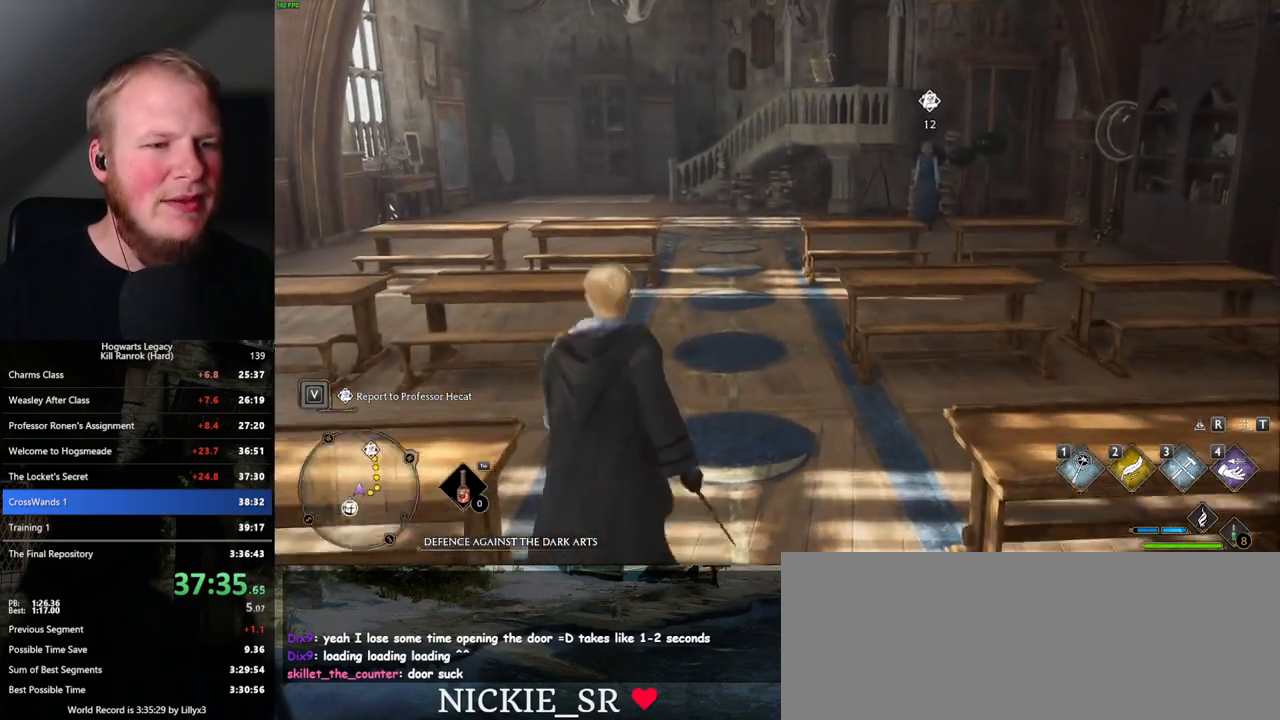
{"keys": ["w"], "mouse": [], "events": []}
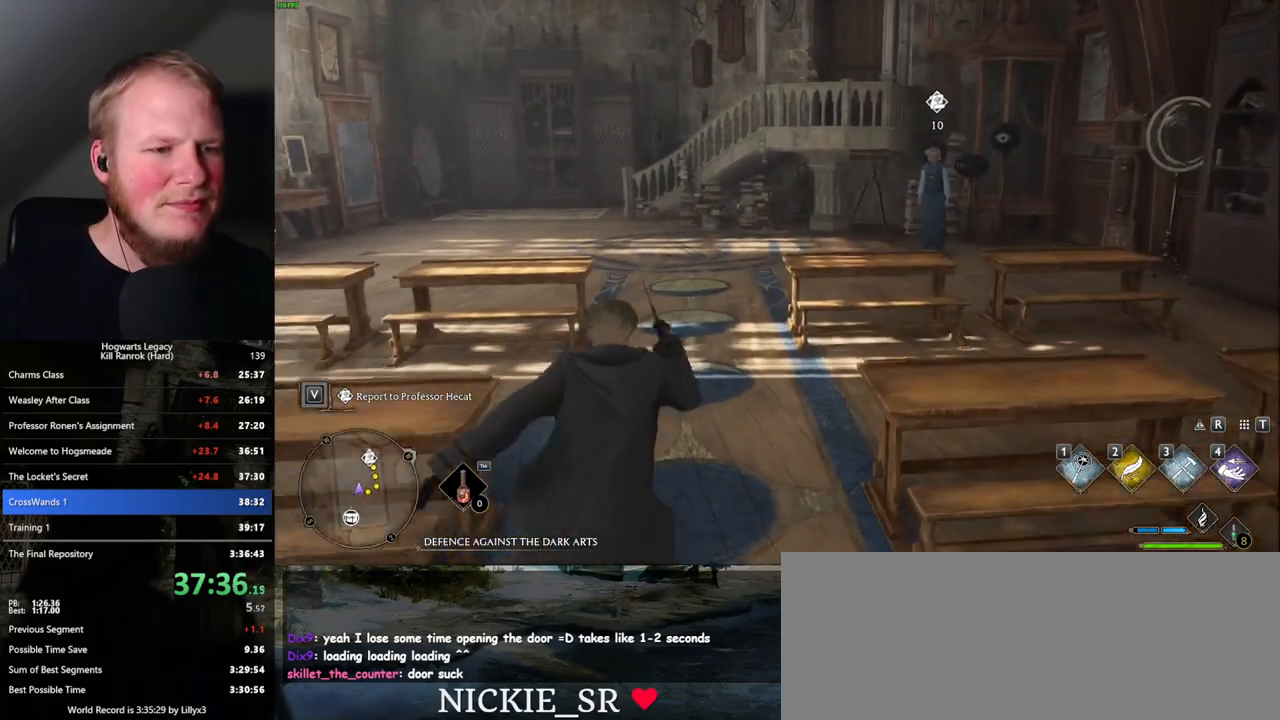
{"keys": ["w"], "mouse": [], "events": []}
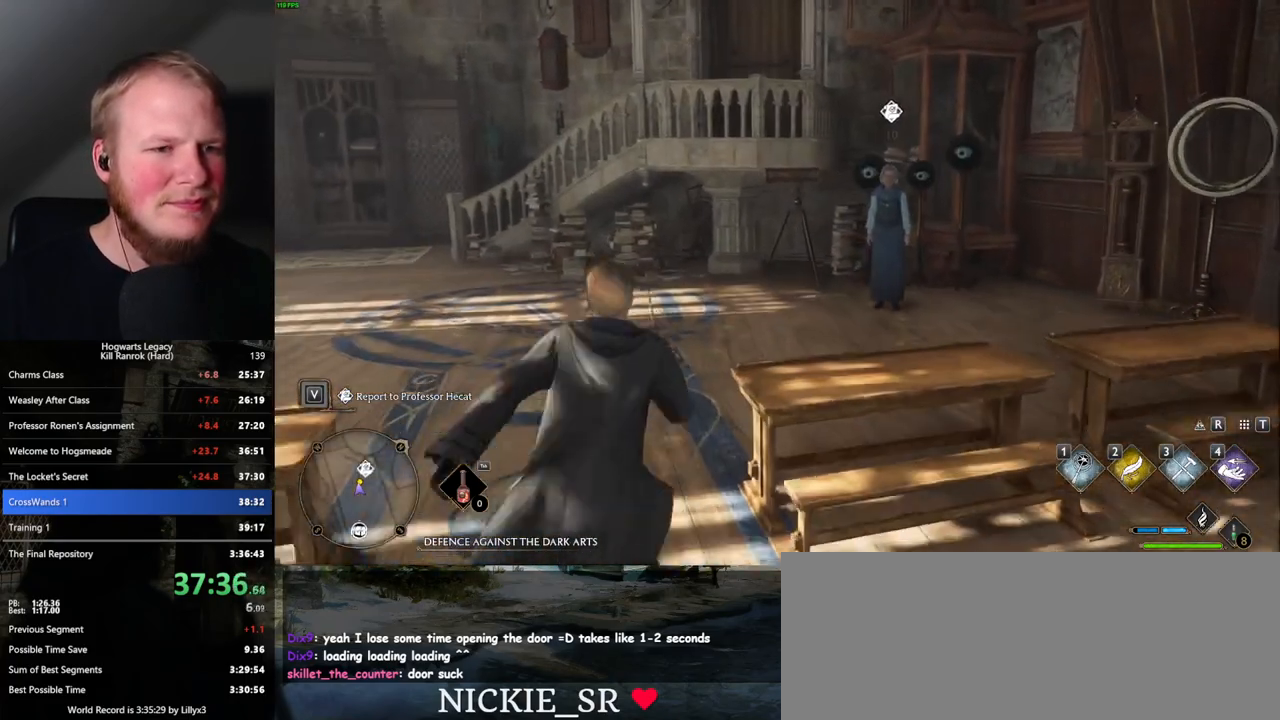
{"keys": ["f", "w"], "mouse": [], "events": [[484, "f", "down"]]}
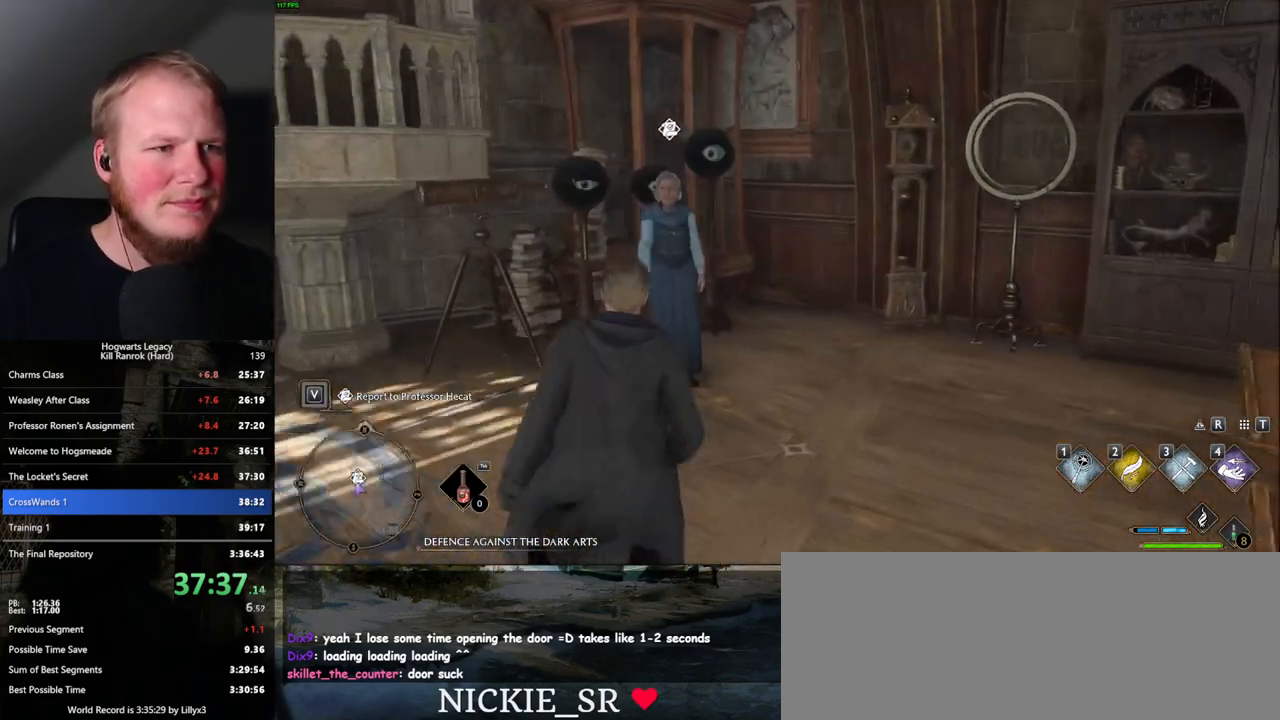
{"keys": ["f"], "mouse": [], "events": [[67, "f", "up"], [134, "f", "down"], [200, "f", "up"], [200, "w", "up"], [284, "f", "down"], [350, "f", "up"], [434, "f", "down"]]}
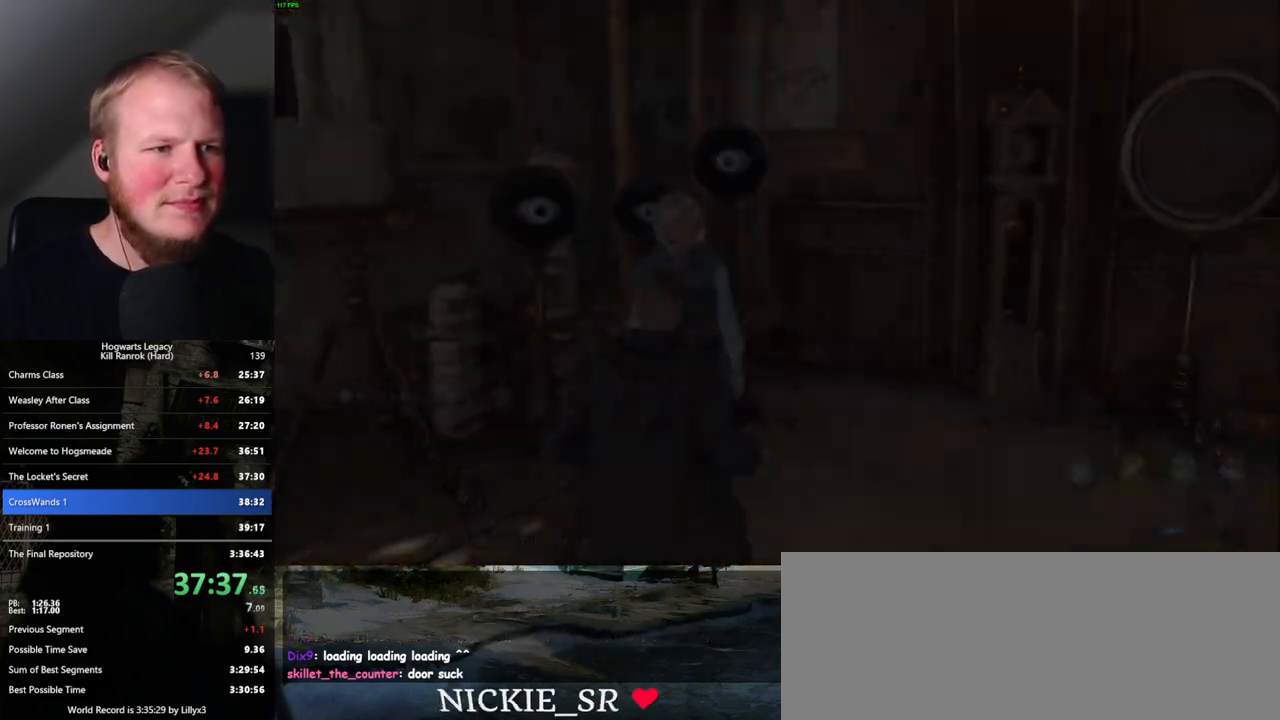
{"keys": ["q"], "mouse": [], "events": [[17, "f", "up"], [284, "mouse_wheel", "down"], [300, "mouse_wheel", "up"], [400, "q", "down"], [417, "mouse_wheel", "down"], [434, "space", "down"], [450, "mouse_wheel", "up"], [500, "space", "up"]]}
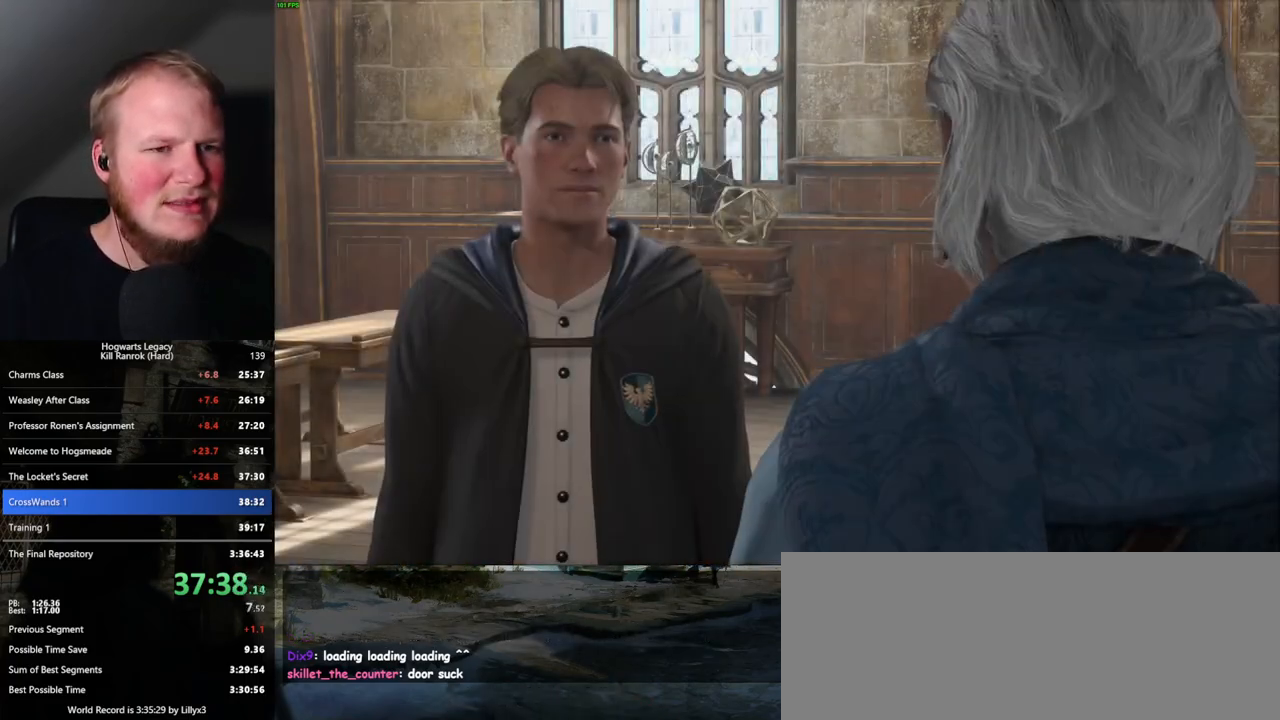
{"keys": [], "mouse": [], "events": [[17, "q", "up"], [50, "q", "down"], [84, "space", "down"], [167, "q", "up"], [167, "space", "up"], [234, "q", "down"], [250, "space", "down"], [317, "q", "up"], [317, "space", "up"], [334, "mouse_wheel", "down"], [367, "mouse_wheel", "up"], [400, "q", "down"], [417, "space", "down"], [450, "q", "up"], [450, "space", "up"]]}
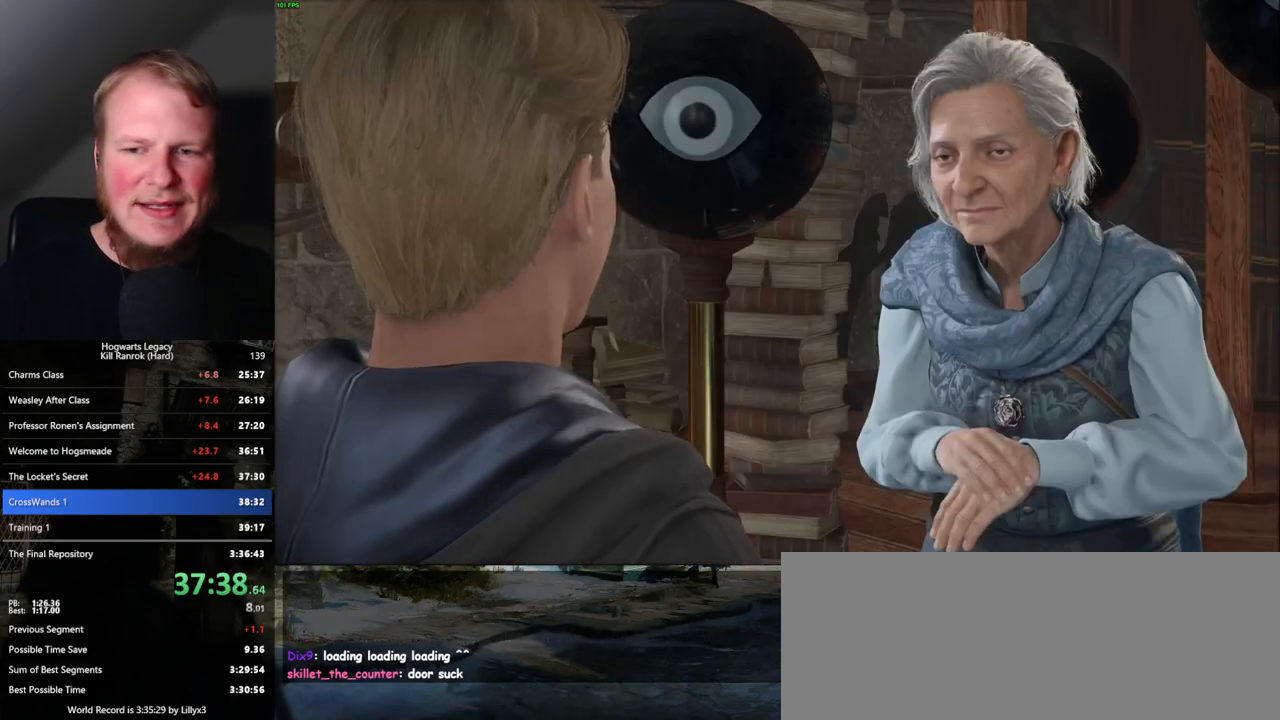
{"keys": [], "mouse": ["wheel"], "events": [[50, "q", "down"], [67, "space", "down"], [100, "mouse_wheel", "down"], [117, "mouse_wheel", "up"], [117, "q", "up"], [117, "space", "up"], [184, "mouse_wheel", "down"], [200, "mouse_wheel", "up"], [217, "mouse_wheel", "down"], [217, "q", "down"], [217, "space", "down"], [234, "mouse_wheel", "up"], [267, "q", "up"], [284, "space", "up"], [367, "q", "down"], [384, "space", "down"], [434, "q", "up"], [434, "space", "up"], [500, "mouse_wheel", "down"]]}
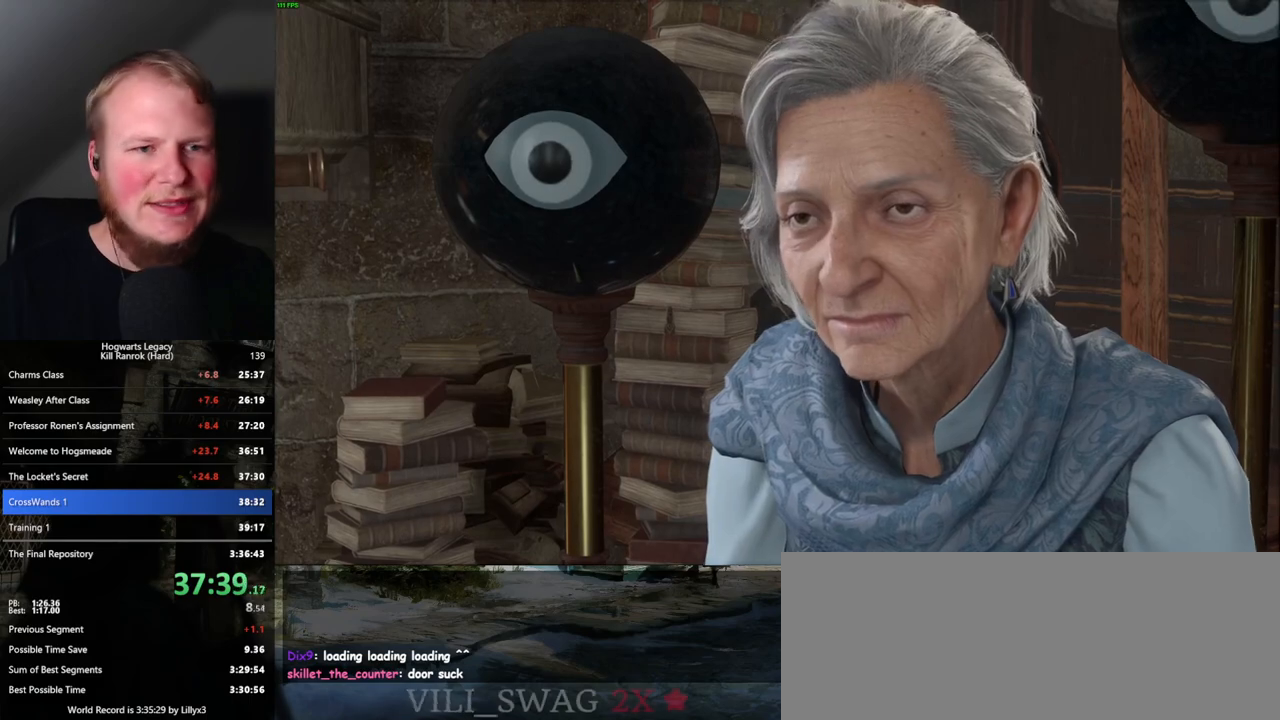
{"keys": ["q"], "mouse": ["wheel"], "events": [[17, "mouse_wheel", "up"], [17, "q", "down"], [34, "space", "down"], [50, "mouse_wheel", "down"], [67, "mouse_wheel", "up"], [84, "q", "up"], [84, "space", "up"], [117, "mouse_wheel", "down"], [150, "mouse_wheel", "up"], [167, "q", "down"], [184, "space", "down"], [250, "q", "up"], [250, "space", "up"], [334, "q", "down"], [350, "mouse_wheel", "down"], [350, "space", "down"], [367, "mouse_wheel", "up"], [384, "q", "up"], [384, "space", "up"], [417, "mouse_wheel", "down"], [434, "mouse_wheel", "up"], [450, "mouse_wheel", "down"], [484, "mouse_wheel", "up"], [484, "q", "down"], [500, "mouse_wheel", "down"]]}
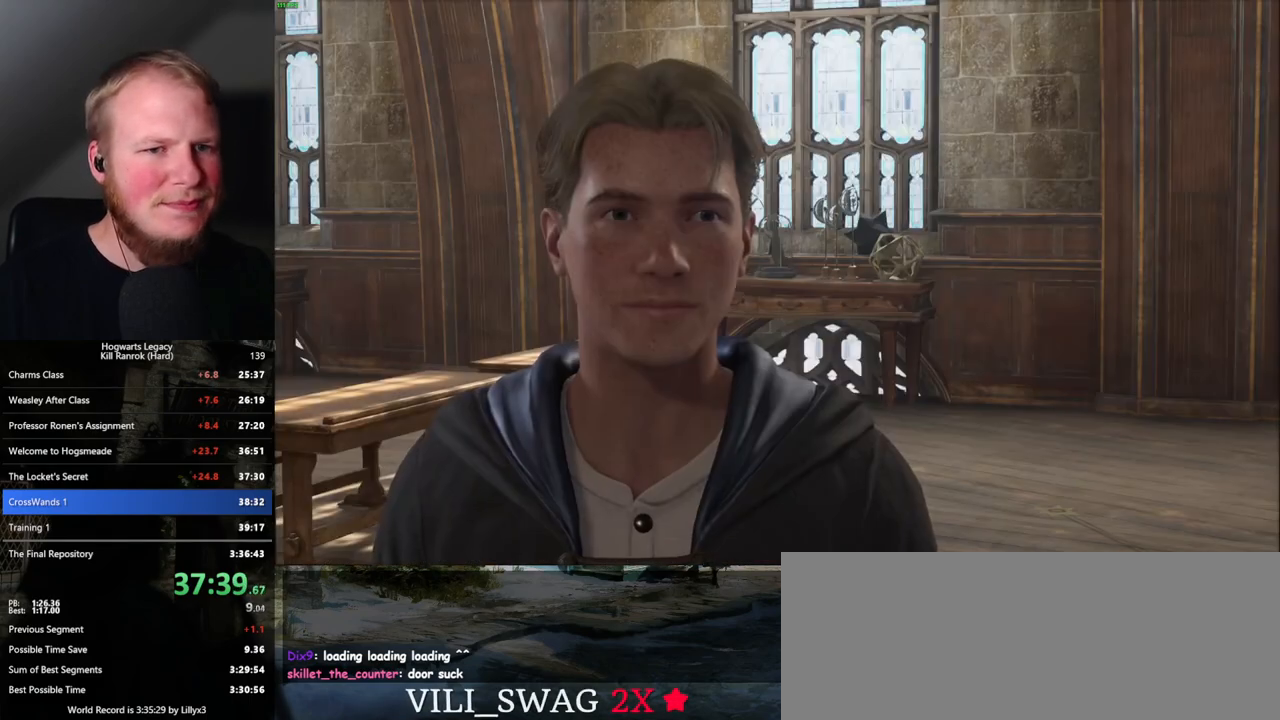
{"keys": ["q", "space"], "mouse": [], "events": [[17, "mouse_wheel", "up"], [17, "space", "down"], [84, "q", "up"], [84, "space", "up"], [167, "space", "down"], [250, "space", "up"], [267, "mouse_wheel", "down"], [300, "mouse_wheel", "up"], [300, "q", "down"], [317, "mouse_wheel", "down"], [350, "space", "down"], [367, "mouse_wheel", "up"], [417, "q", "up"], [417, "space", "up"], [467, "q", "down"], [484, "space", "down"]]}
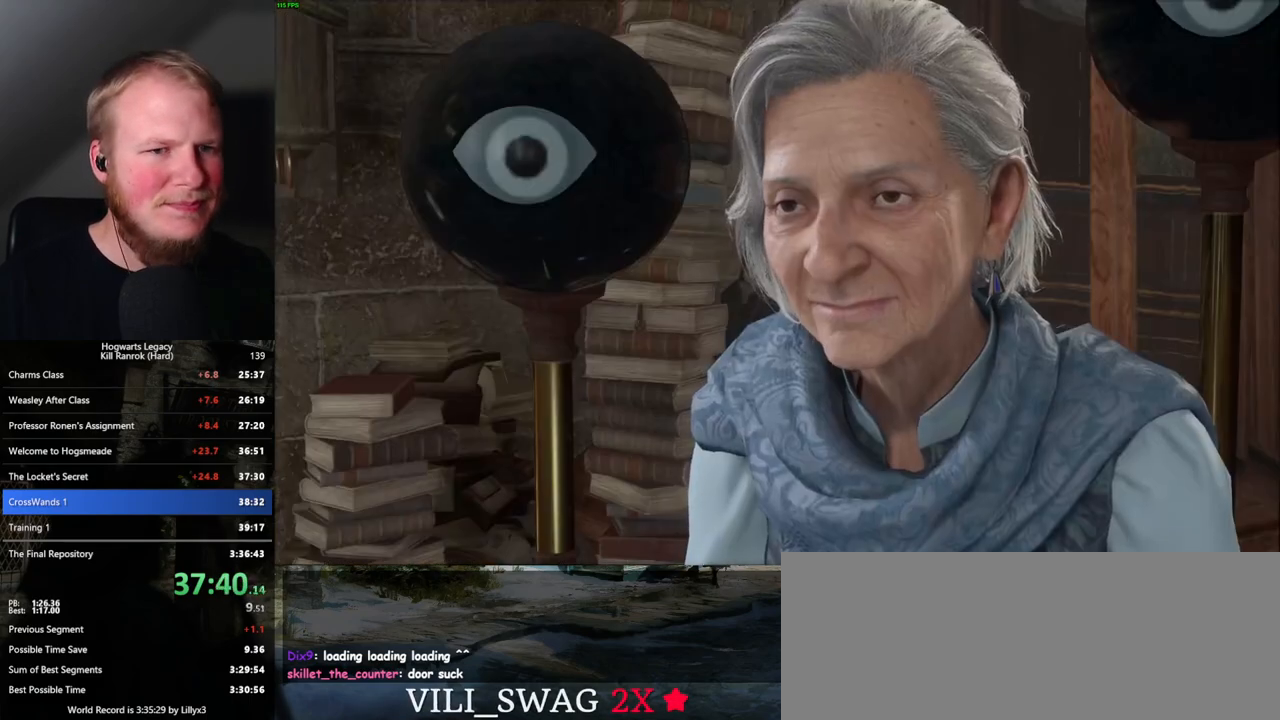
{"keys": ["q", "space"], "mouse": ["wheel"], "events": [[67, "q", "up"], [67, "space", "up"], [150, "q", "down"], [167, "space", "down"], [184, "mouse_wheel", "down"], [234, "mouse_wheel", "up"], [234, "q", "up"], [234, "space", "up"], [317, "q", "down"], [317, "space", "down"], [384, "q", "up"], [384, "space", "up"], [467, "q", "down"], [467, "space", "down"], [500, "mouse_wheel", "down"]]}
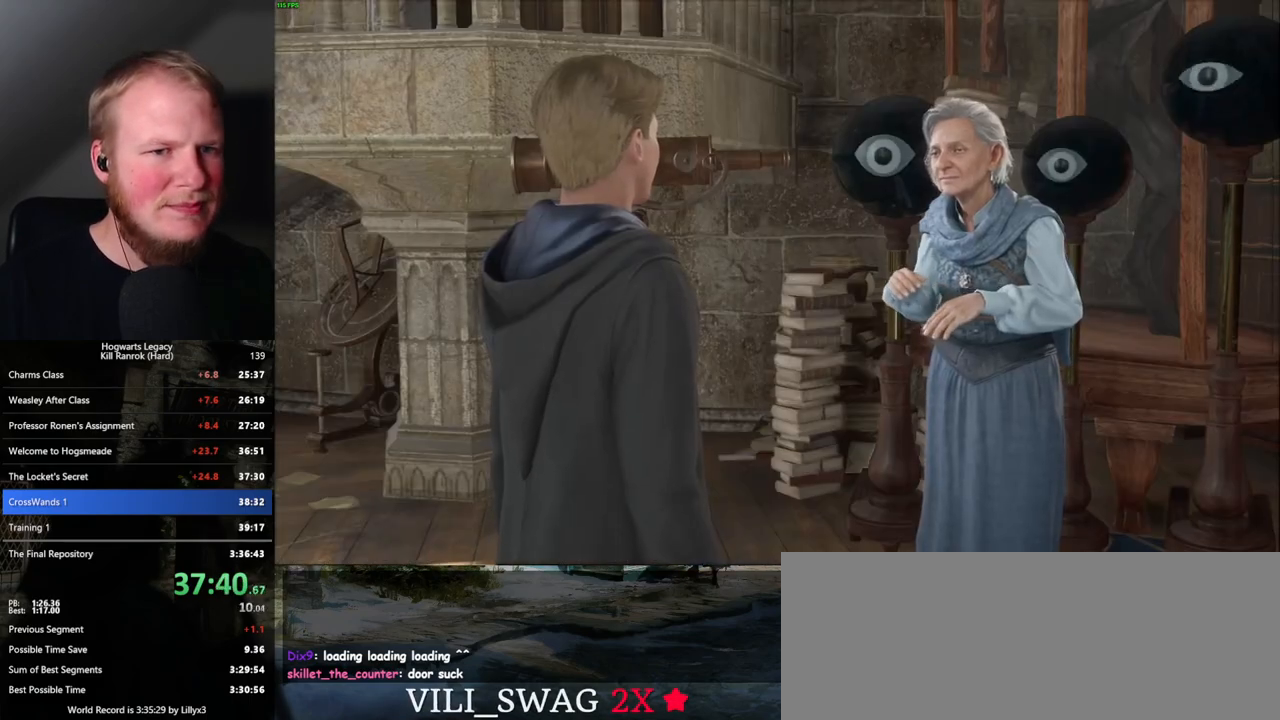
{"keys": [], "mouse": ["wheel"], "events": [[34, "mouse_wheel", "up"], [34, "q", "up"], [50, "mouse_wheel", "down"], [50, "space", "up"], [134, "mouse_wheel", "up"], [134, "q", "down"], [150, "mouse_wheel", "down"], [150, "space", "down"], [184, "mouse_wheel", "up"], [184, "space", "up"], [200, "q", "up"], [284, "q", "down"], [317, "space", "down"], [367, "q", "up"], [384, "mouse_wheel", "down"], [400, "mouse_wheel", "up"], [400, "space", "up"], [417, "mouse_wheel", "down"]]}
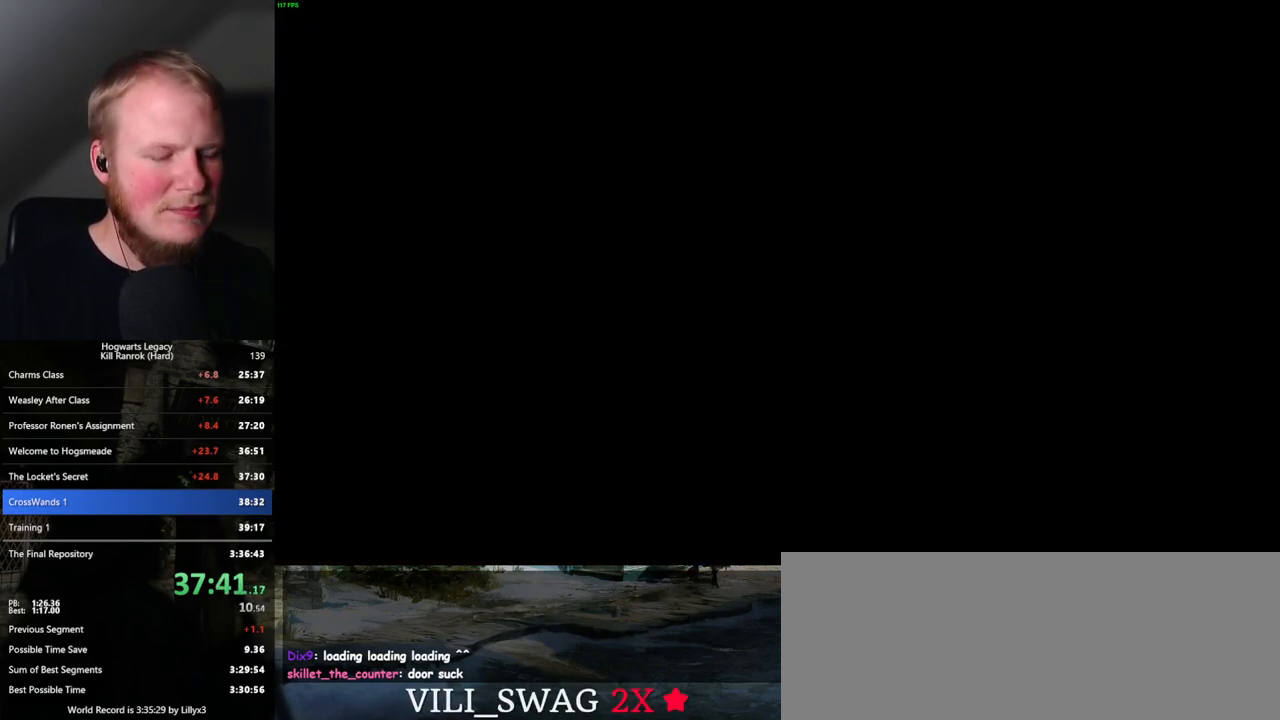
{"keys": ["m"], "mouse": [], "events": [[100, "mouse_wheel", "up"], [450, "m", "down"]]}
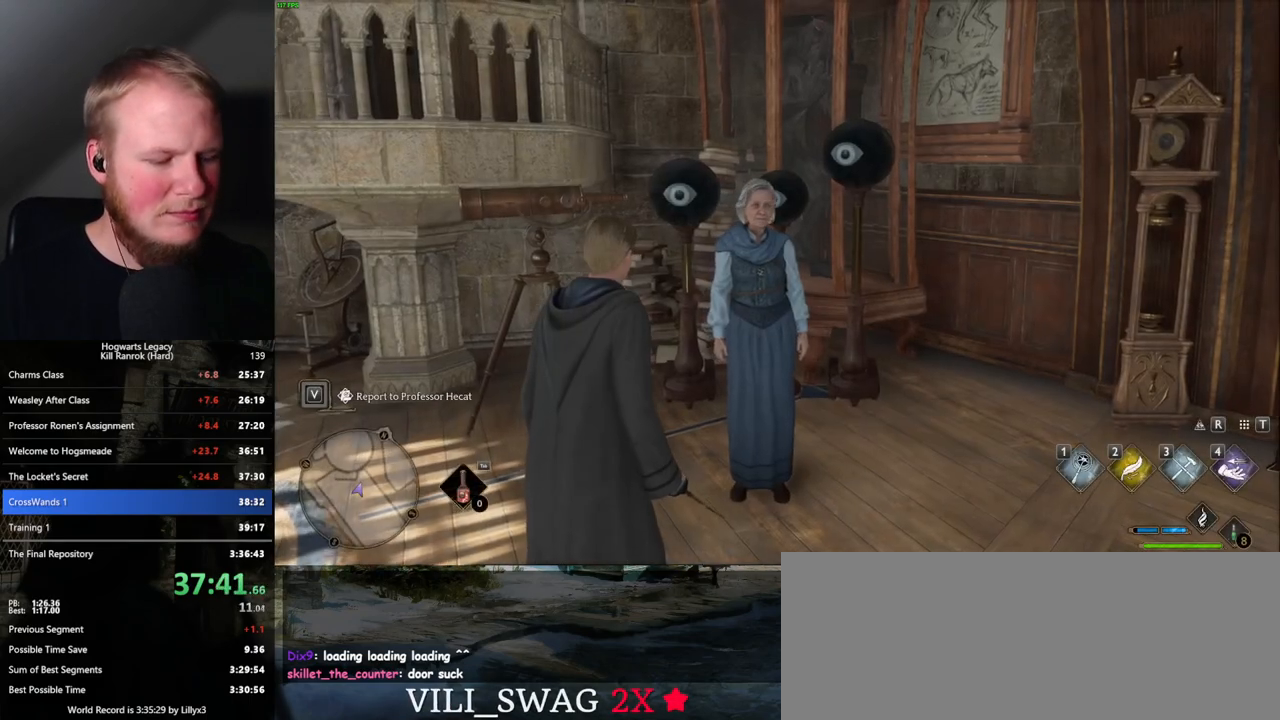
{"keys": [], "mouse": [], "events": [[34, "m", "up"]]}
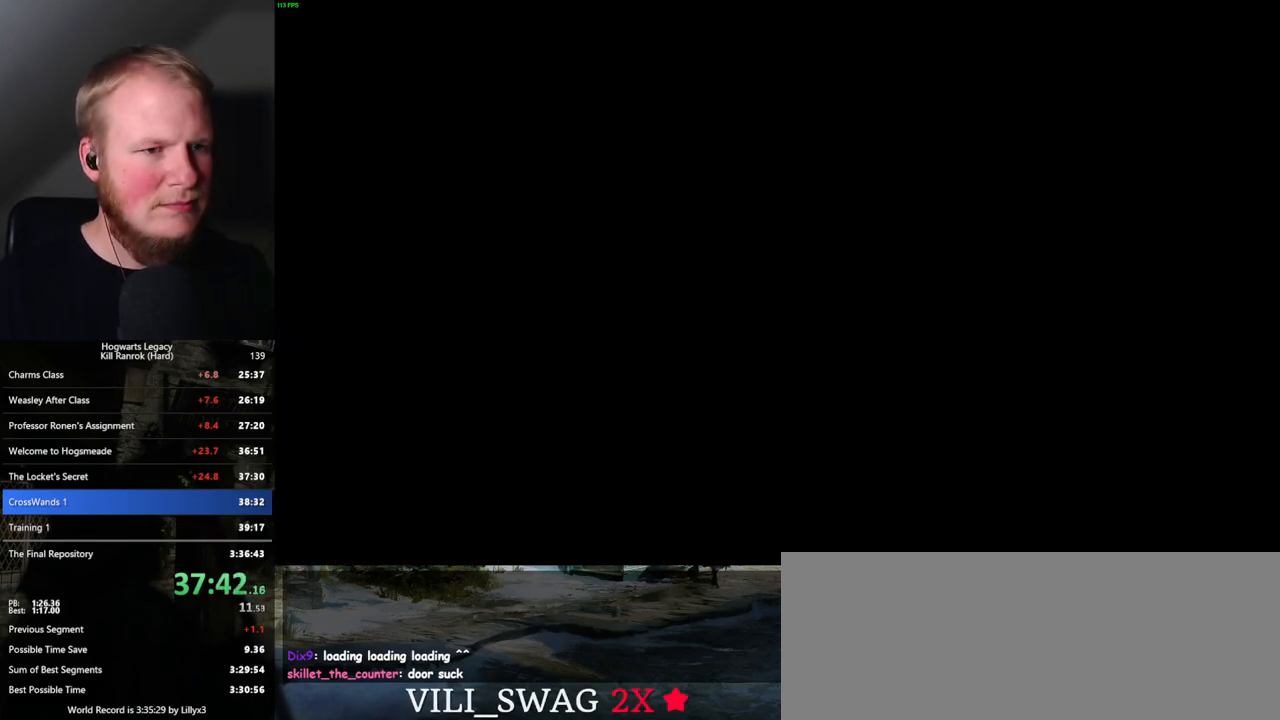
{"keys": [], "mouse": [], "events": []}
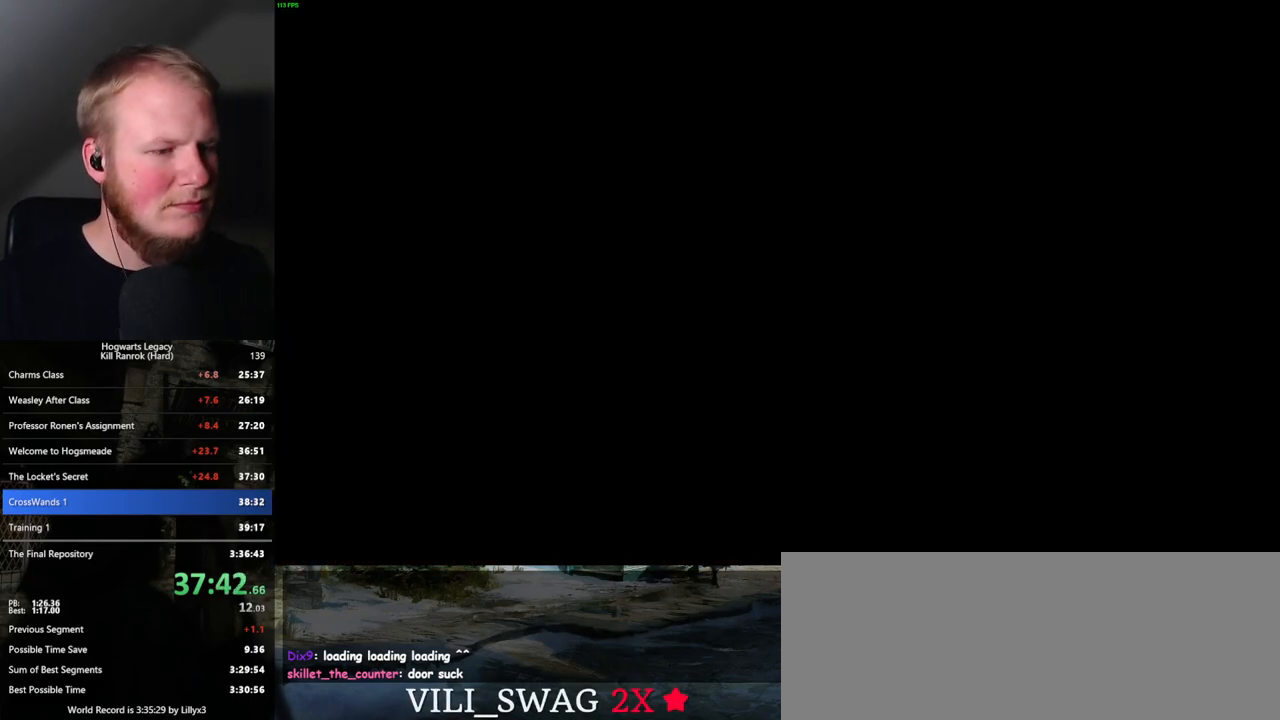
{"keys": [], "mouse": [], "events": []}
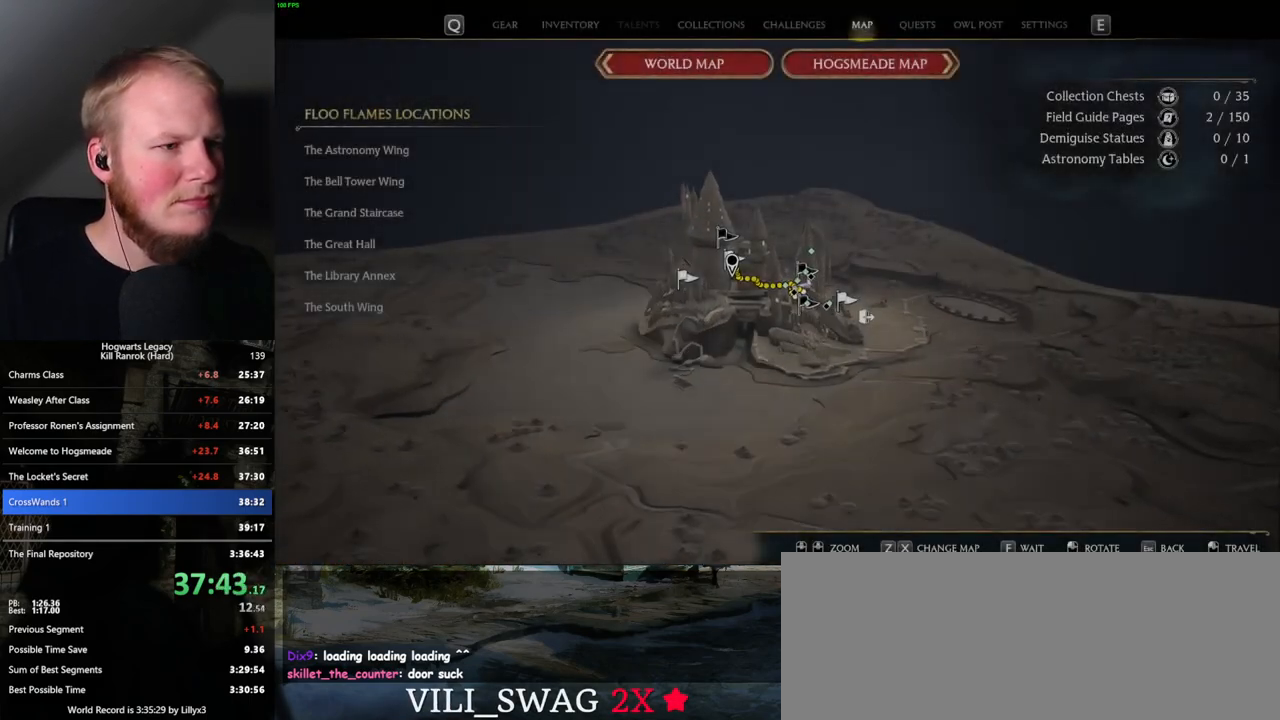
{"keys": [], "mouse": [], "events": []}
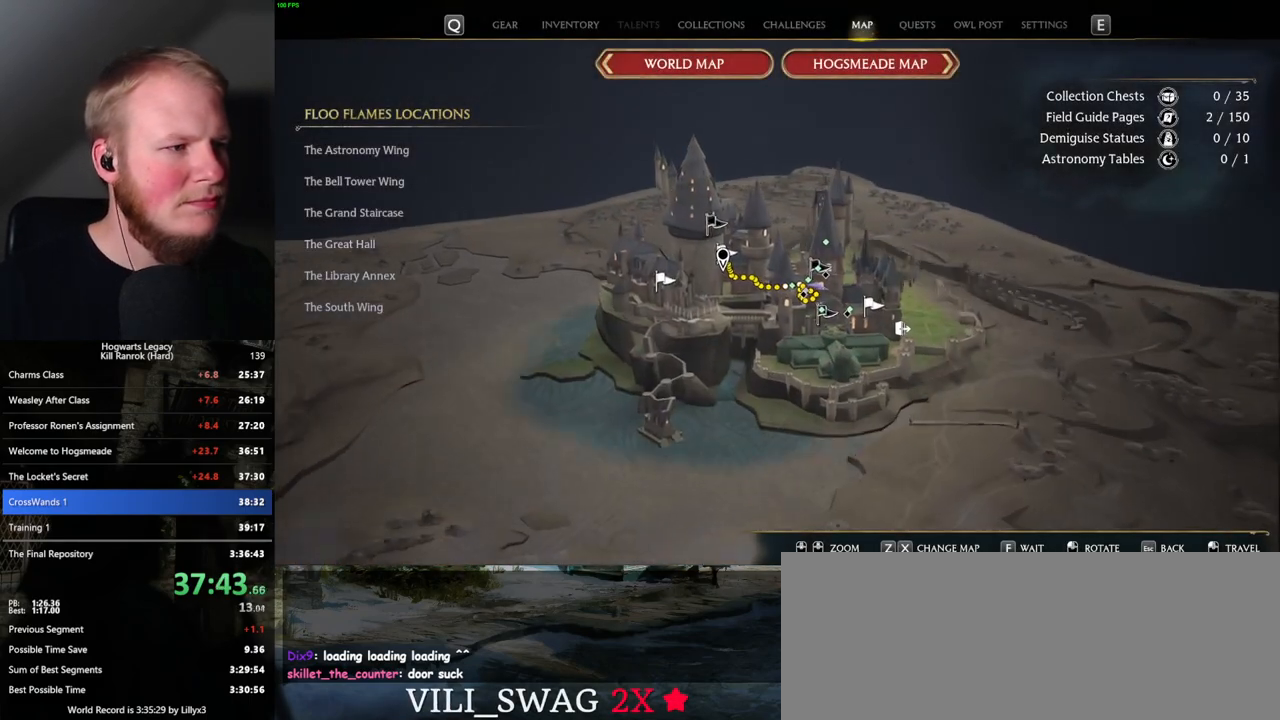
{"keys": [], "mouse": [], "events": []}
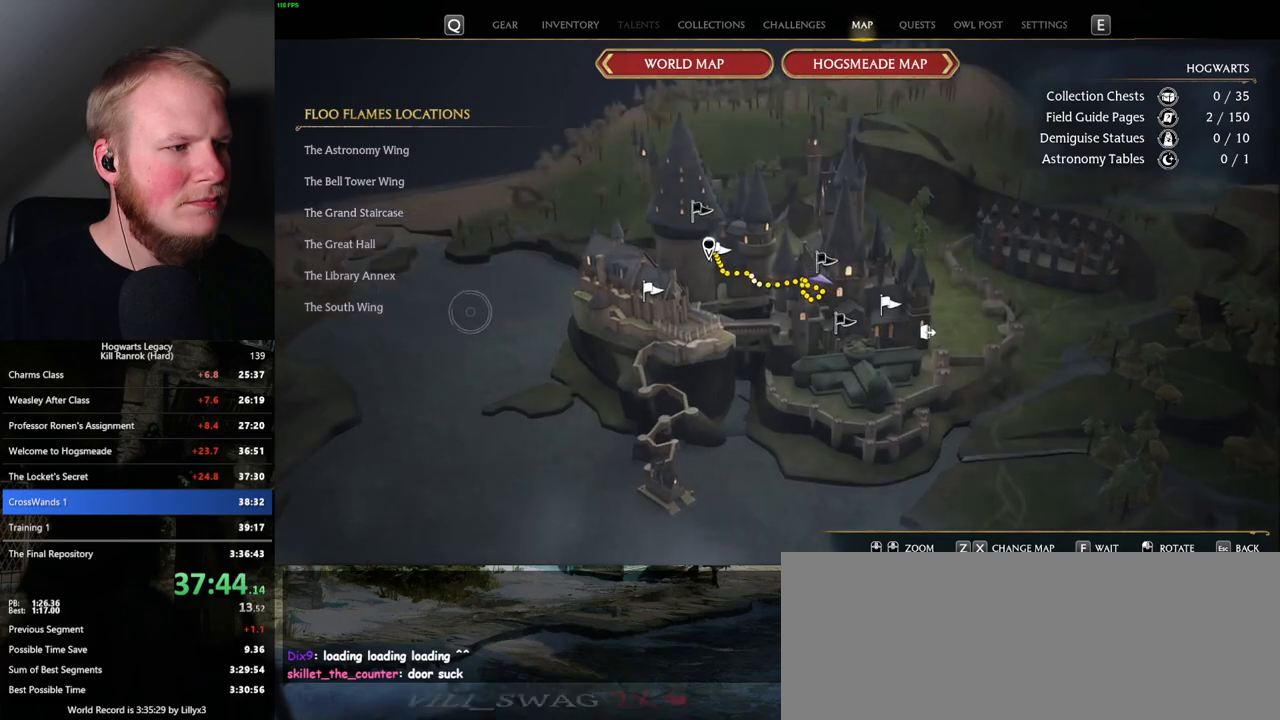
{"keys": [], "mouse": [], "events": [[200, "mouse_left", "down"], [284, "mouse_left", "up"]]}
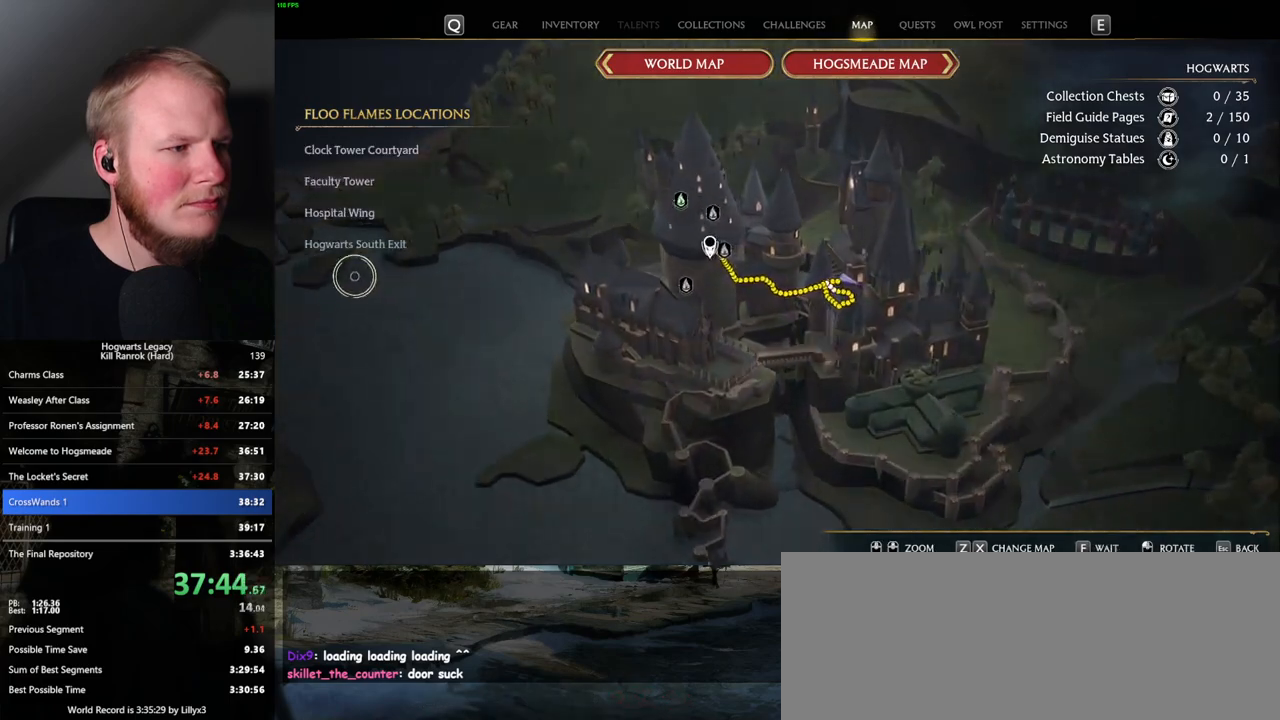
{"keys": [], "mouse": [], "events": [[84, "mouse_left", "down"], [200, "mouse_left", "up"]]}